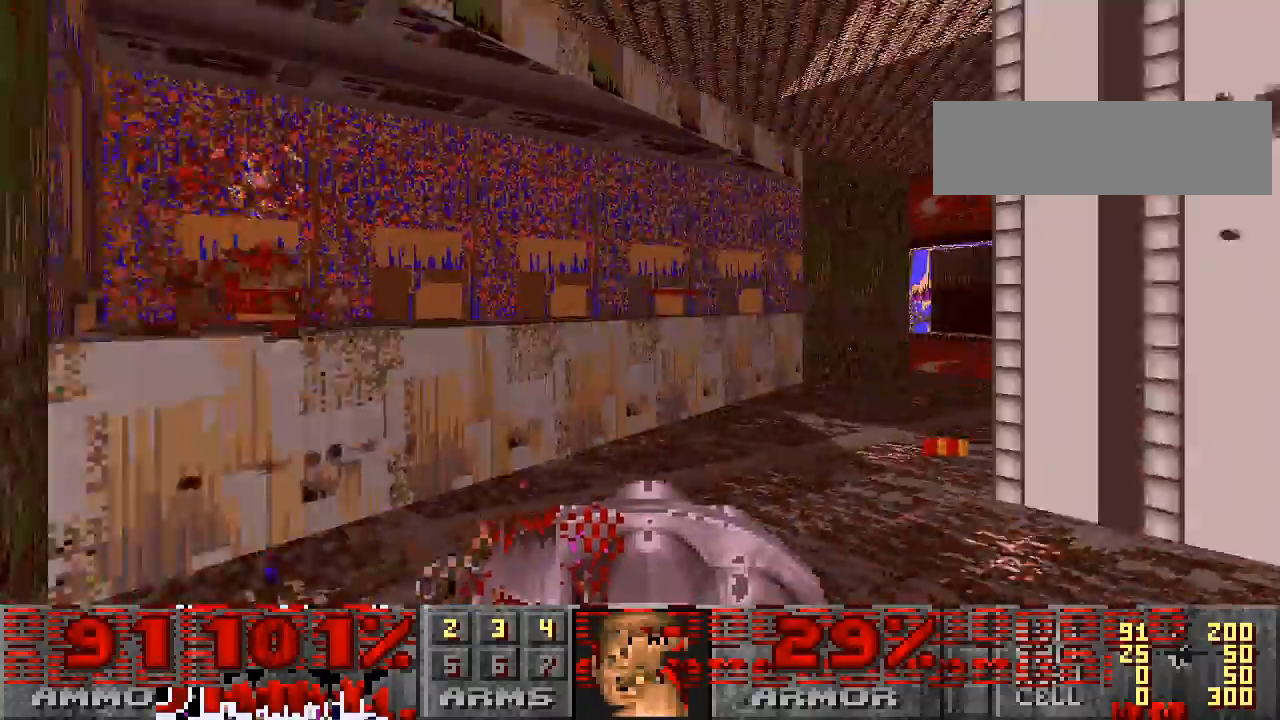
Gameplay with keyboard and mouse; each line is a JSON object with the keys and mouse buttons held at the frame after it. "events" lists presses ("down") and releases ("up") of "a", "alt", "caps_lock", "ctrl", "d", "escape", "s", "shift", "space", "tab", "w", "mouse_left", "mouse_wheel" and "mouse_right" between this image and that frame as [ms after this image, input, new state], when the widget could be followed in between. "mouse_left", "mouse_wheel", "mouse_right" = the "left", "wheel", "right" buttons of the "mouse" list. No other keys are recorded. "wheel" means that the mouse wheel is clicked or scrolled. Mouse movement is not recorded.
{"keys": ["a", "w"], "mouse": [], "events": [[100, "a", "down"], [200, "w", "up"], [467, "w", "down"]]}
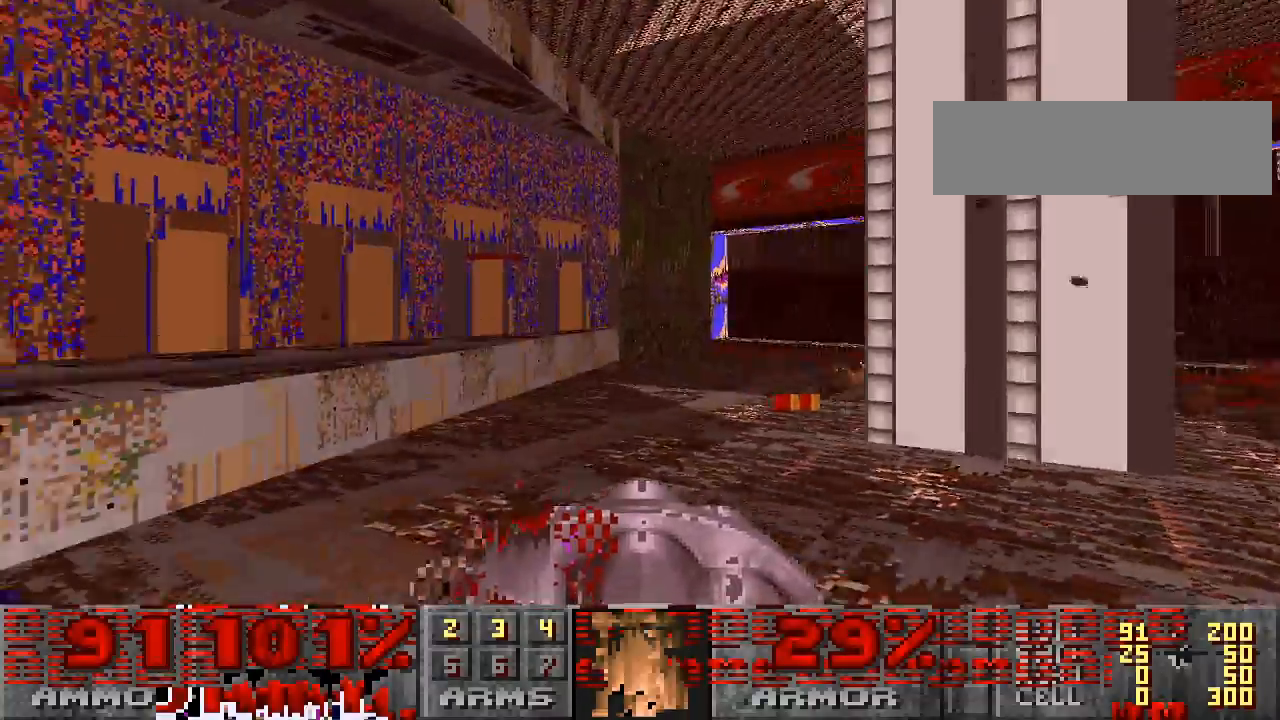
{"keys": ["w"], "mouse": [], "events": [[200, "w", "up"], [300, "a", "up"], [300, "w", "down"]]}
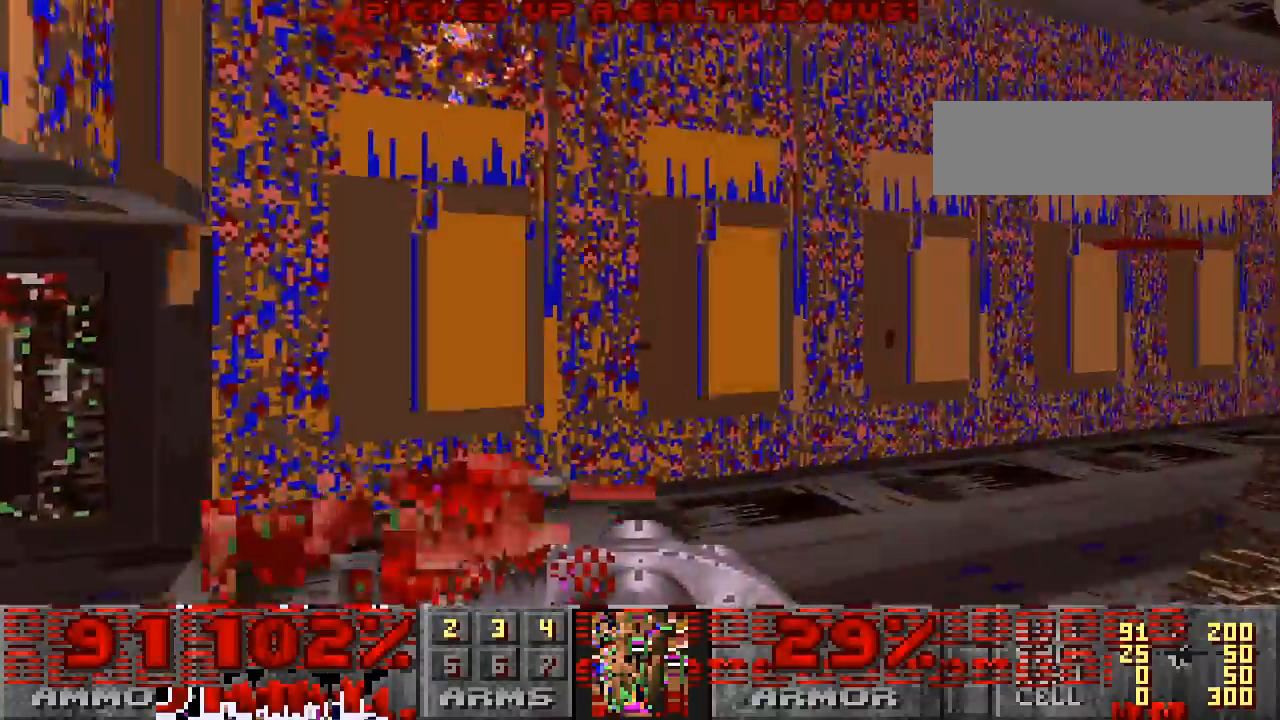
{"keys": ["w"], "mouse": [], "events": [[67, "w", "up"], [100, "a", "down"], [300, "a", "up"], [300, "w", "down"]]}
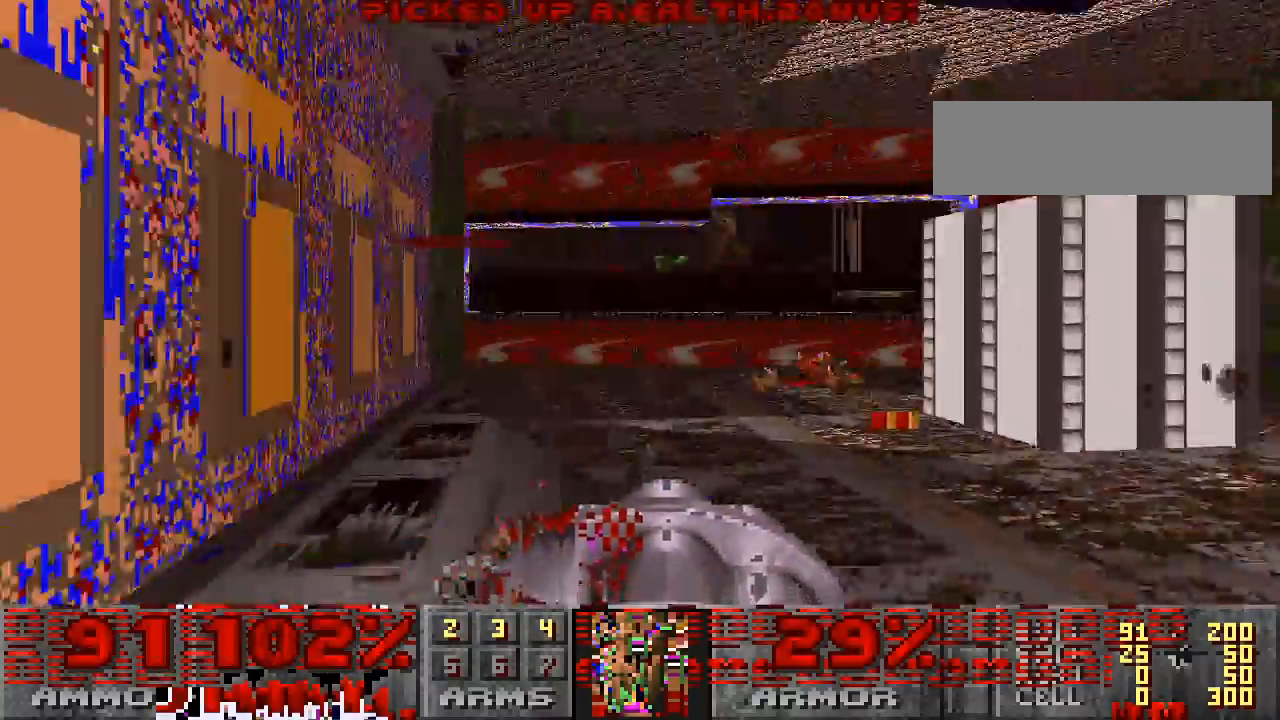
{"keys": [], "mouse": ["left"], "events": [[100, "d", "down"], [400, "d", "up"], [400, "mouse_left", "down"], [467, "w", "up"]]}
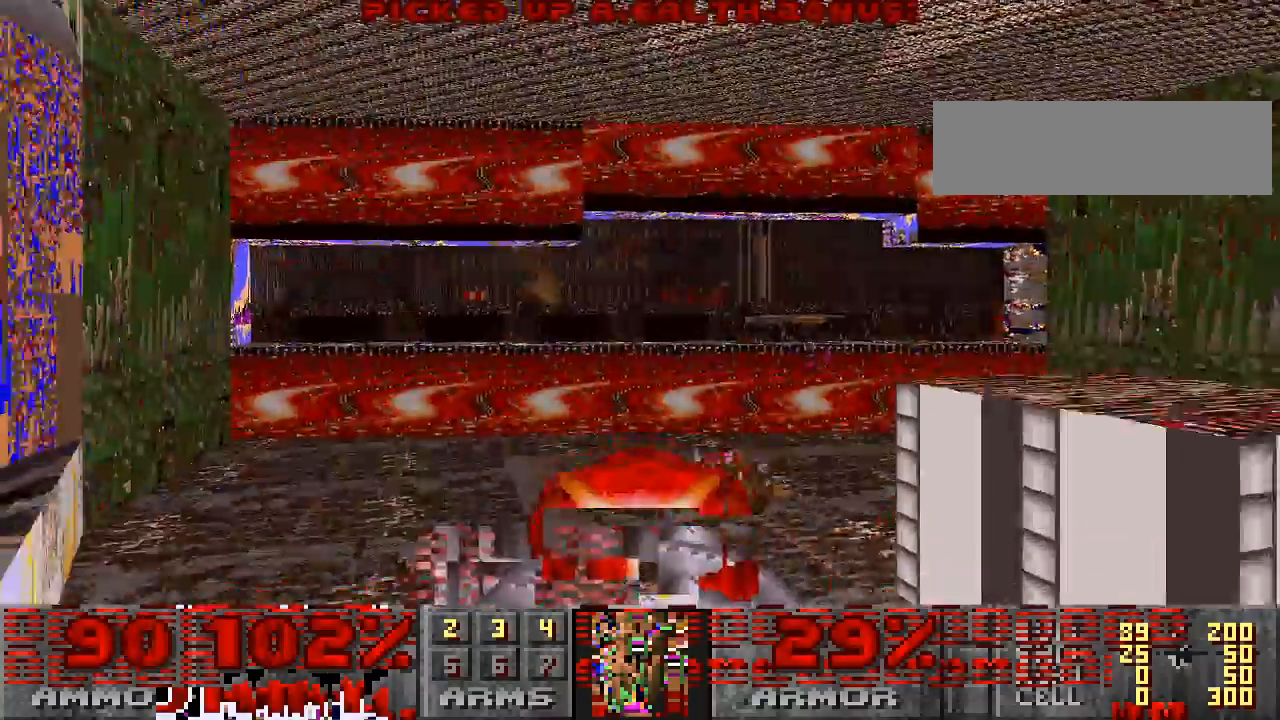
{"keys": ["d"], "mouse": ["left"], "events": [[100, "a", "down"], [233, "a", "up"], [267, "w", "down"], [467, "d", "down"], [500, "w", "up"]]}
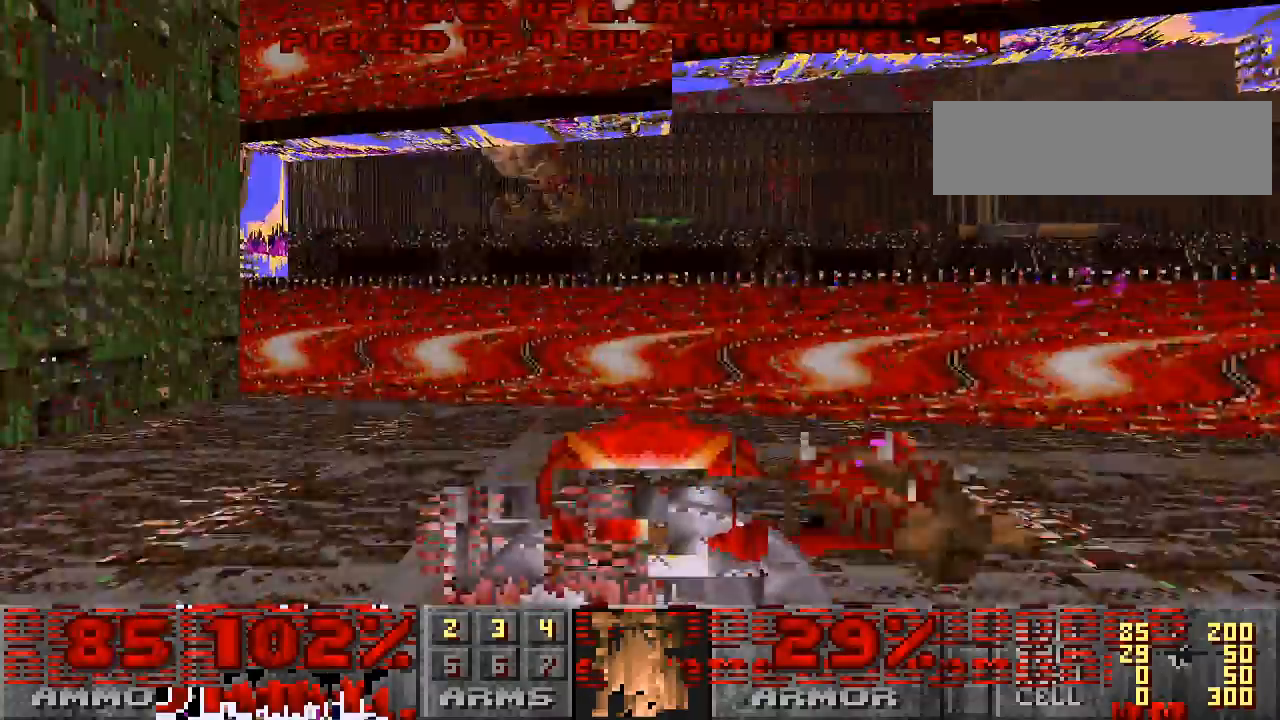
{"keys": ["a"], "mouse": ["left"], "events": [[133, "d", "up"], [200, "a", "down"]]}
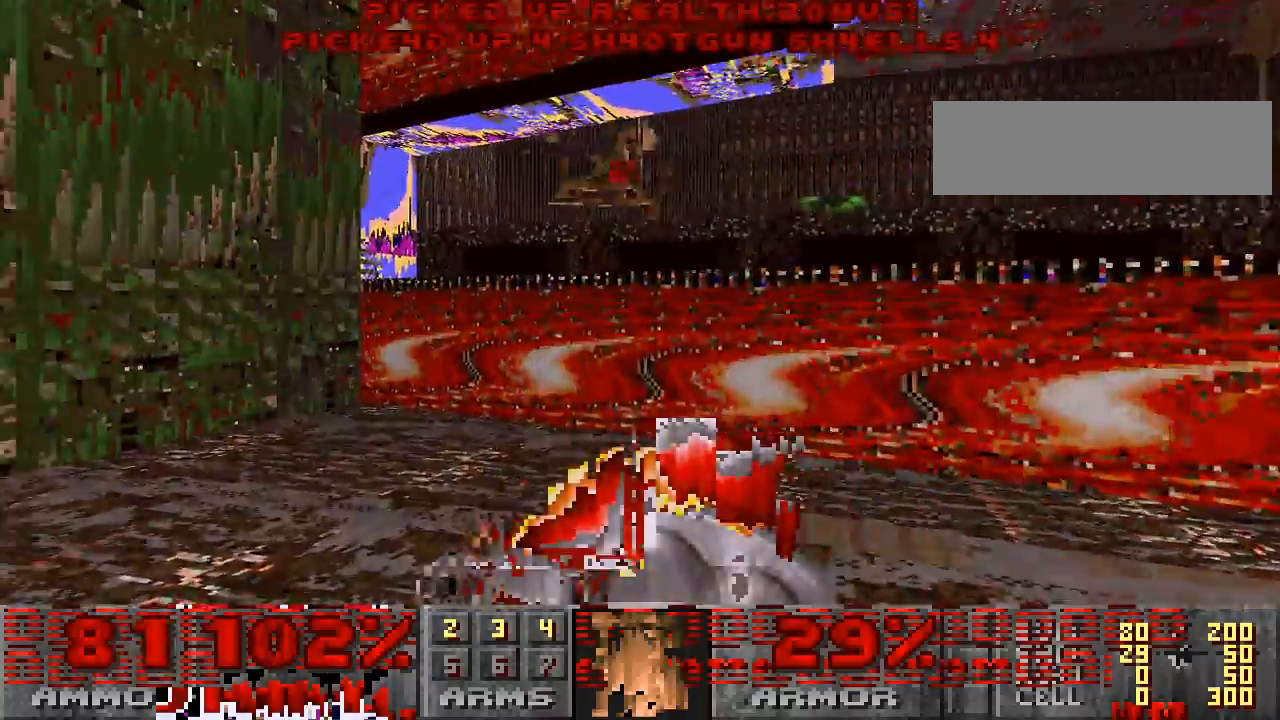
{"keys": ["s"], "mouse": ["left"], "events": [[33, "a", "up"], [33, "s", "down"]]}
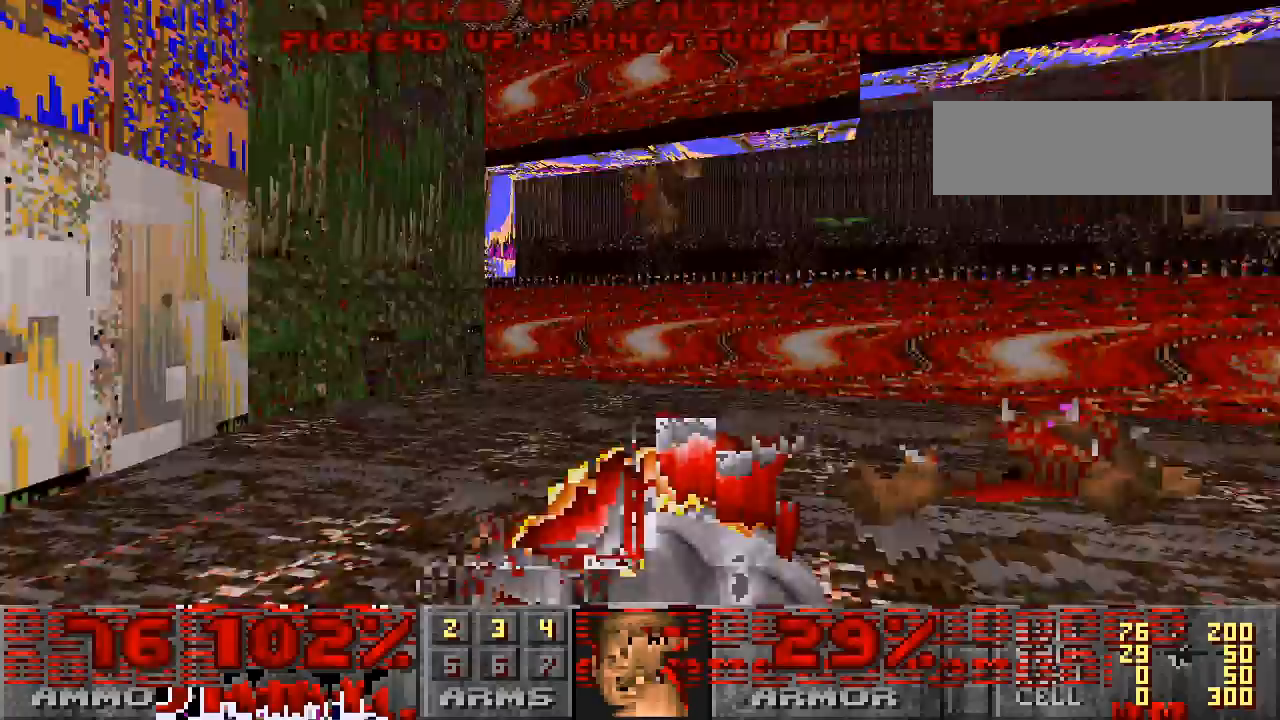
{"keys": ["w"], "mouse": ["left"], "events": [[200, "d", "down"], [200, "s", "up"], [433, "d", "up"], [500, "w", "down"]]}
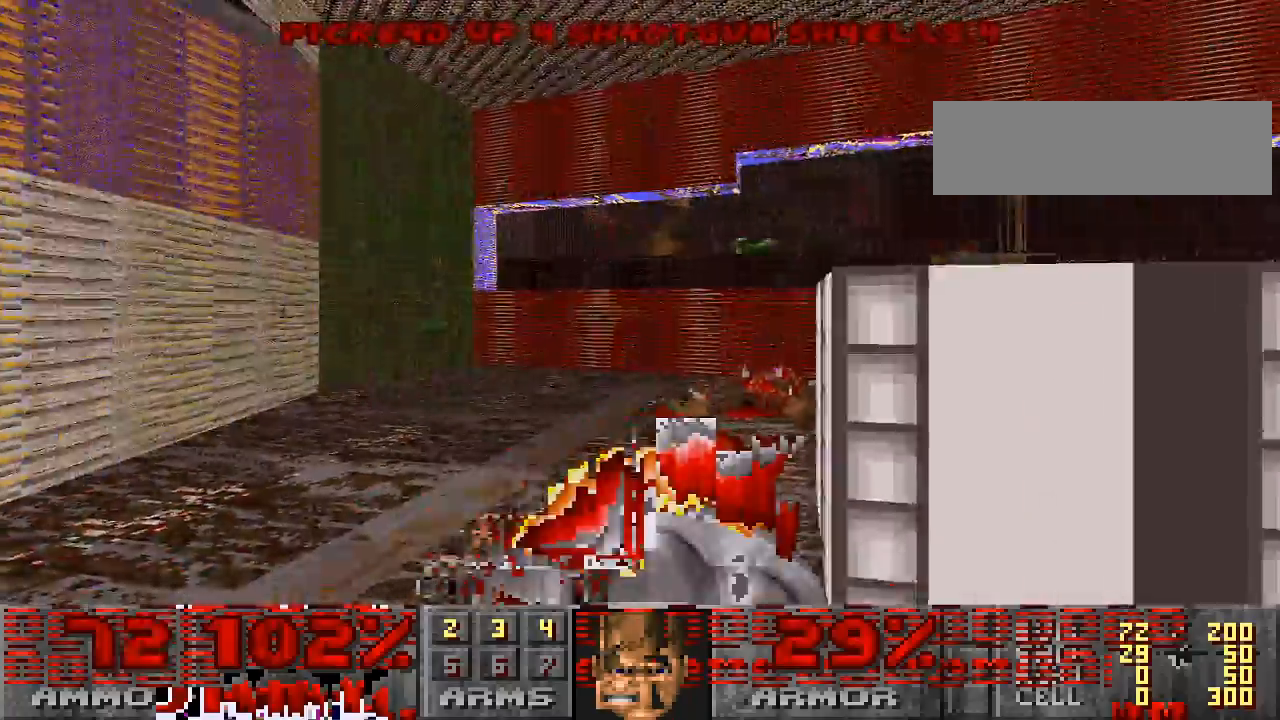
{"keys": [], "mouse": ["left"]}
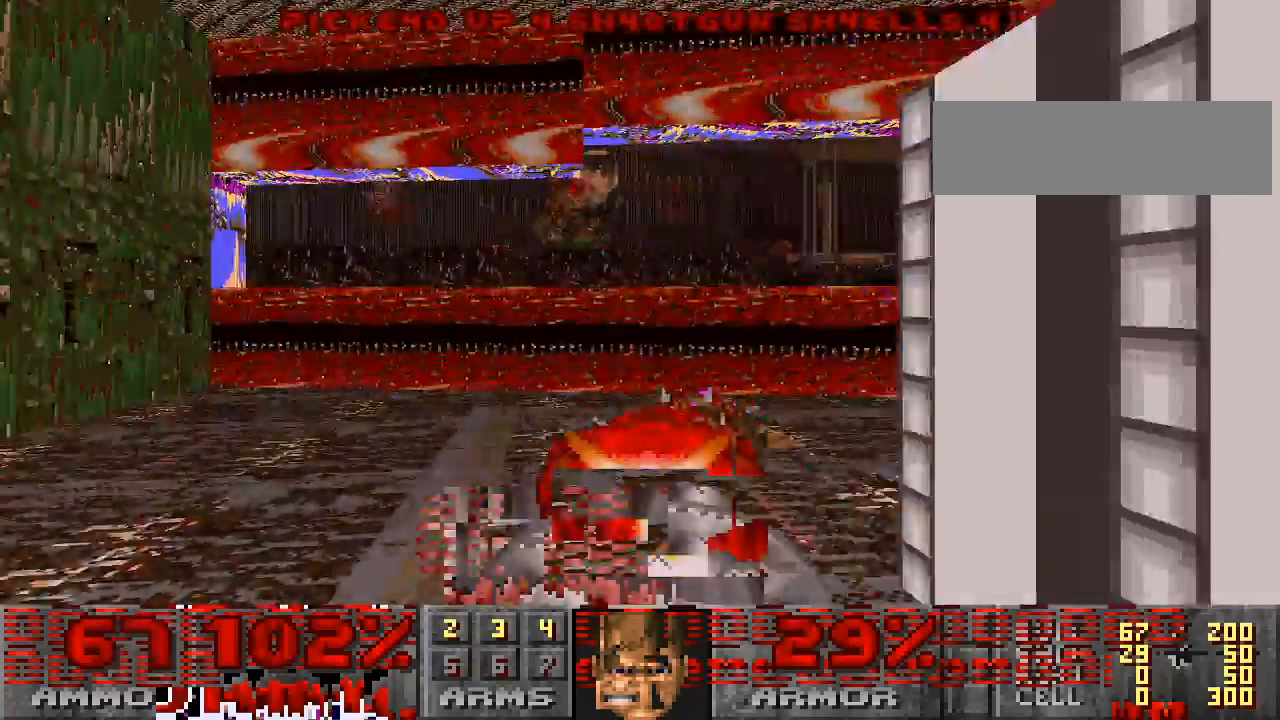
{"keys": [], "mouse": ["left"], "events": [[67, "w", "down"], [200, "w", "up"], [367, "a", "down"], [467, "a", "up"]]}
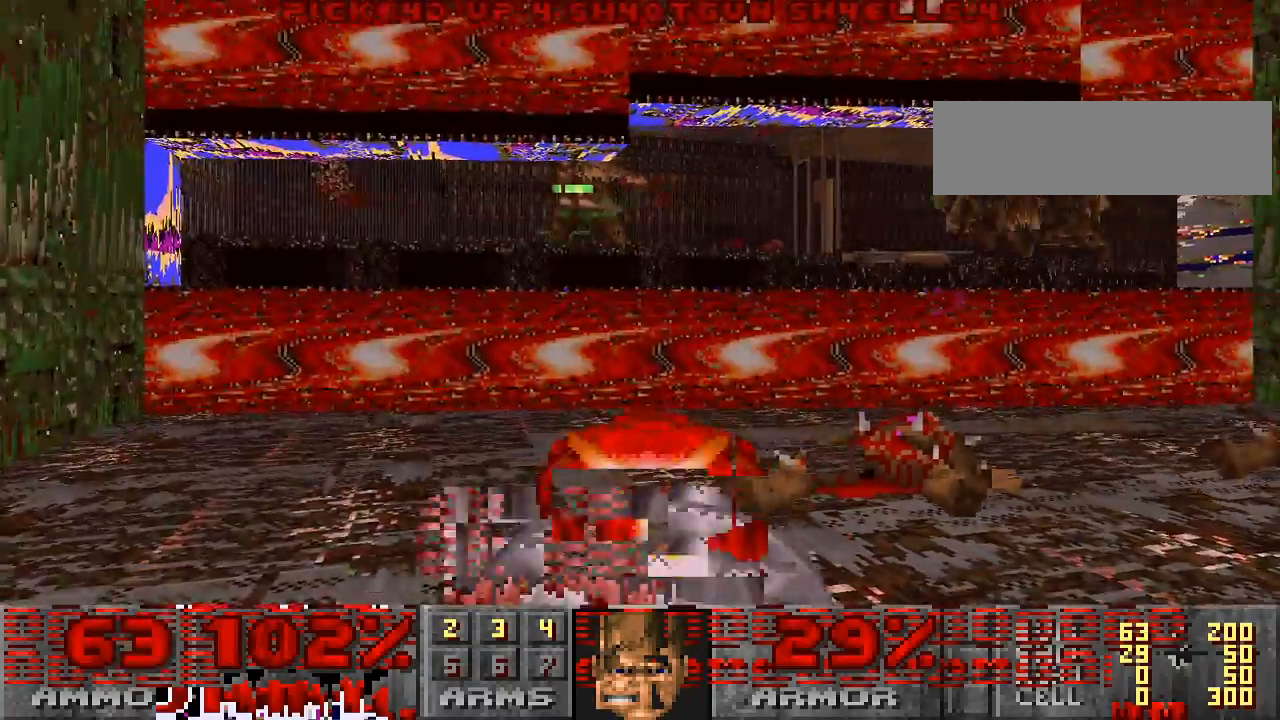
{"keys": [], "mouse": ["left"], "events": [[233, "a", "down"], [333, "w", "down"], [367, "a", "up"], [500, "w", "up"]]}
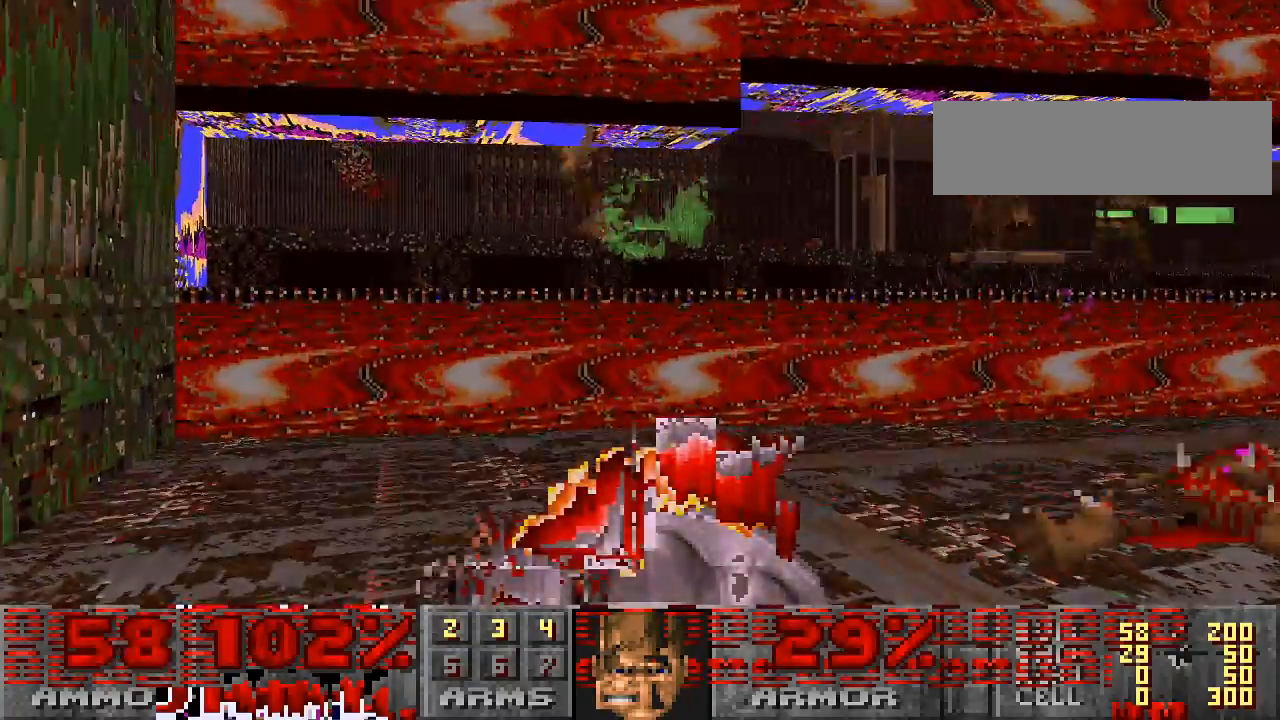
{"keys": ["d"], "mouse": ["left"], "events": [[133, "a", "down"], [267, "a", "up"], [467, "d", "down"]]}
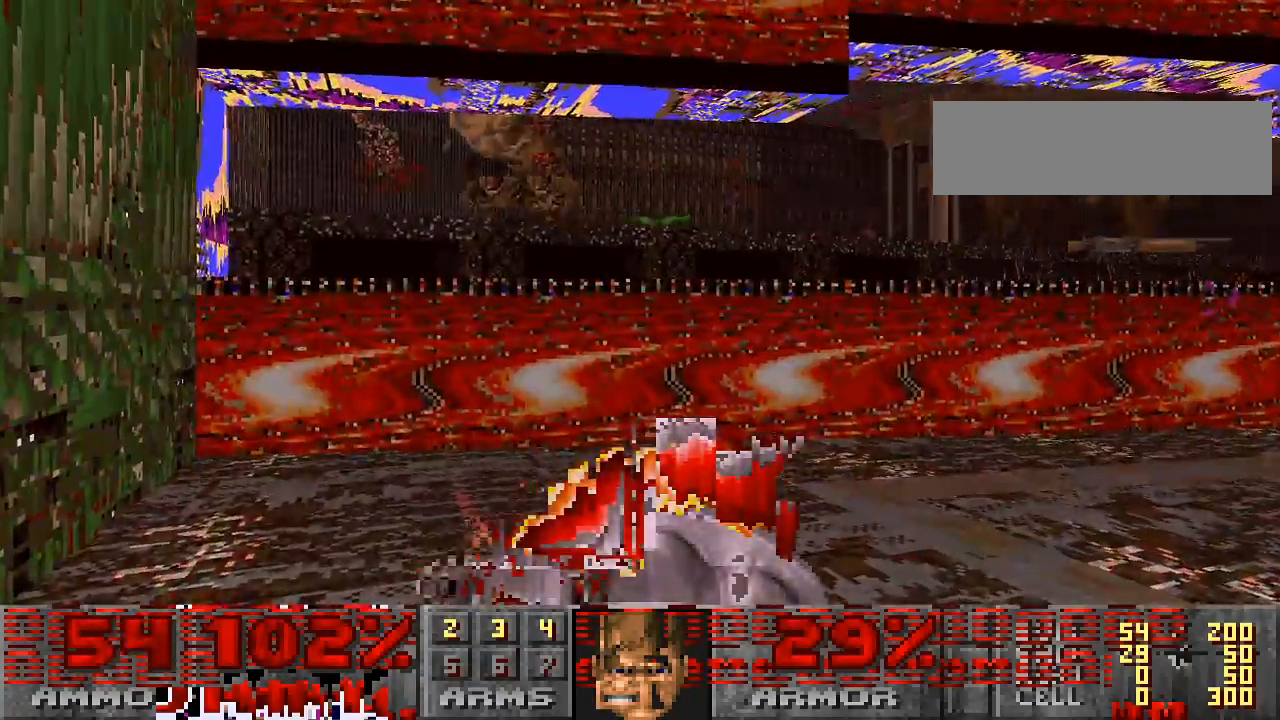
{"keys": ["s"], "mouse": ["left"], "events": [[167, "d", "up"], [267, "s", "down"]]}
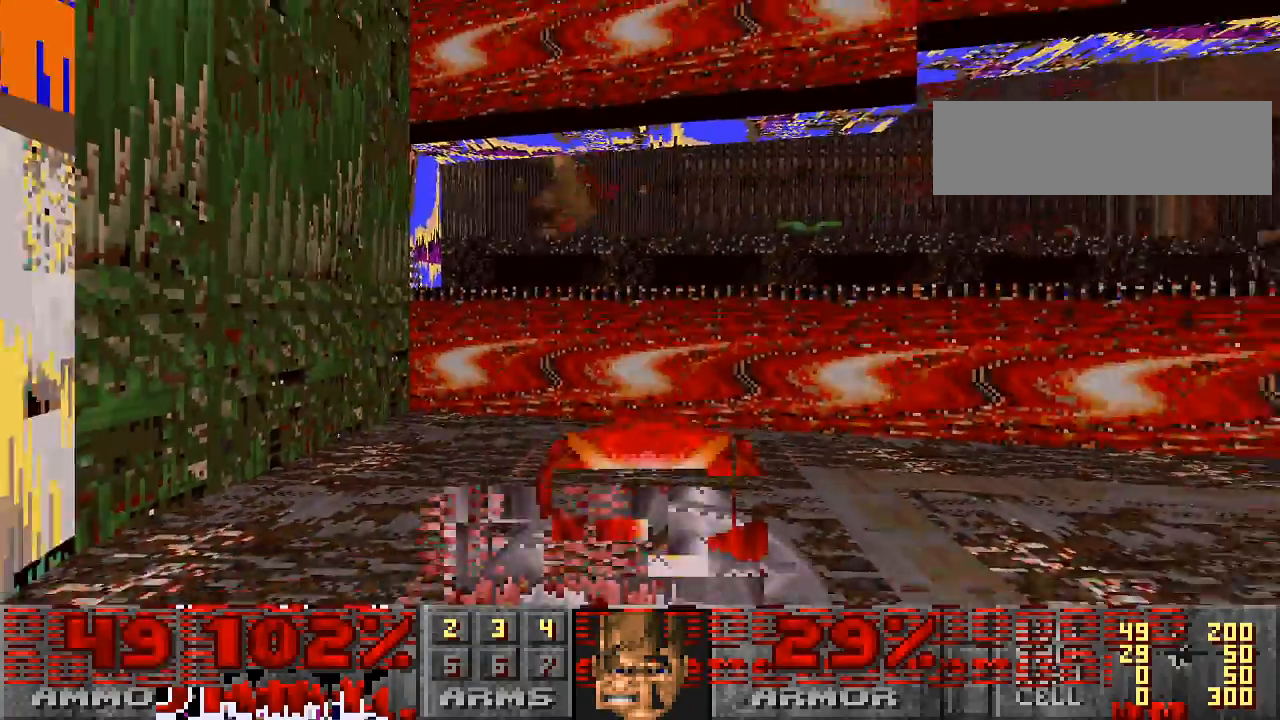
{"keys": [], "mouse": ["left"], "events": [[100, "s", "up"], [333, "tab", "down"], [433, "tab", "up"]]}
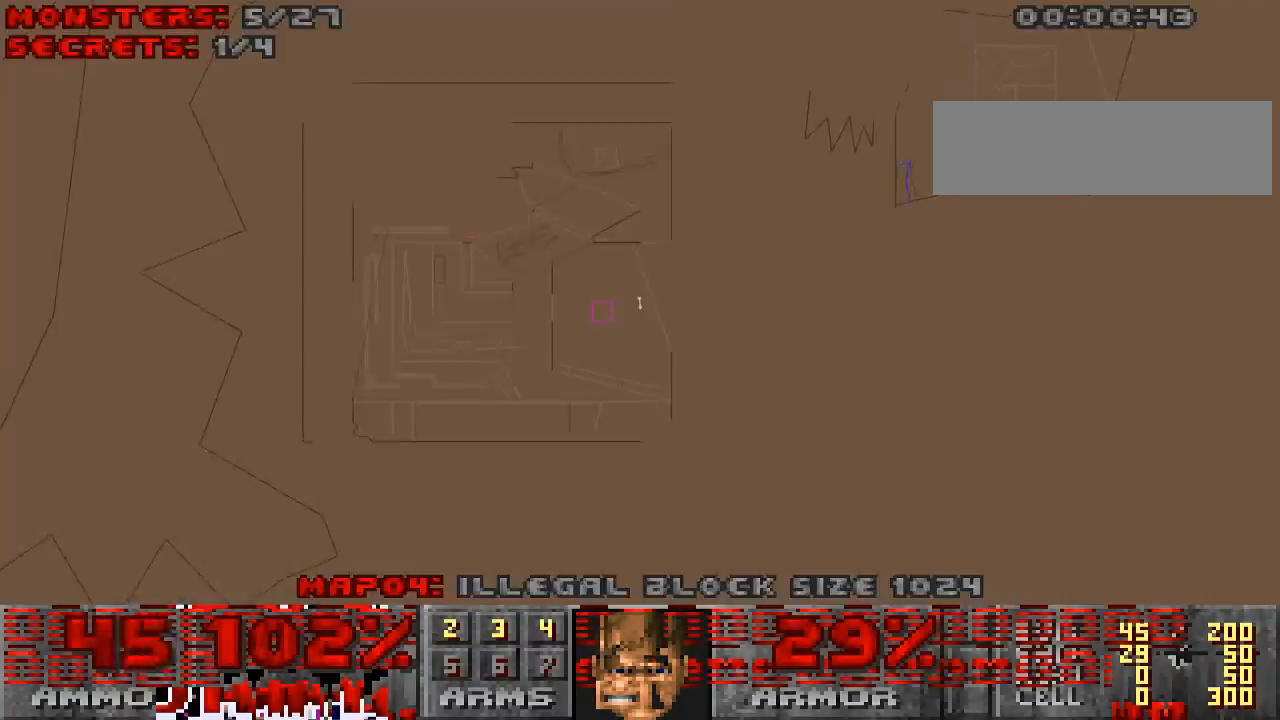
{"keys": [], "mouse": ["left"], "events": [[300, "tab", "down"], [400, "tab", "up"]]}
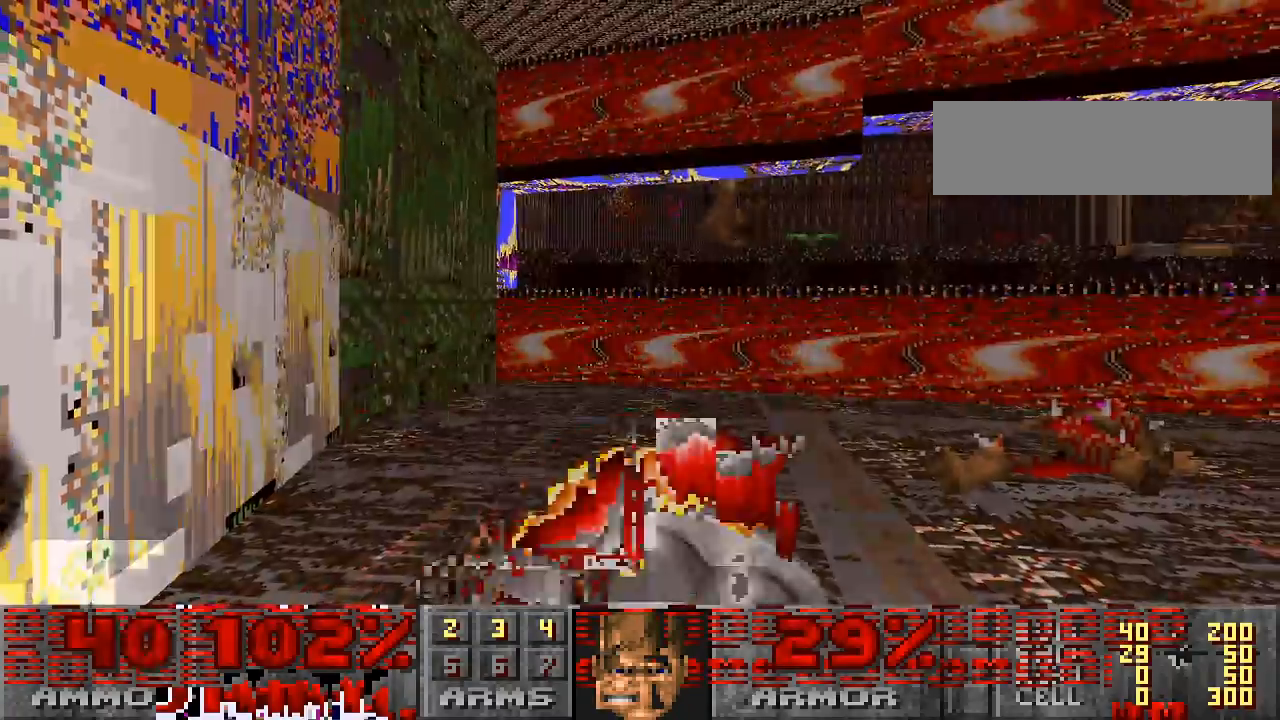
{"keys": [], "mouse": ["left"], "events": [[67, "s", "down"], [200, "d", "down"], [333, "s", "up"], [400, "d", "up"]]}
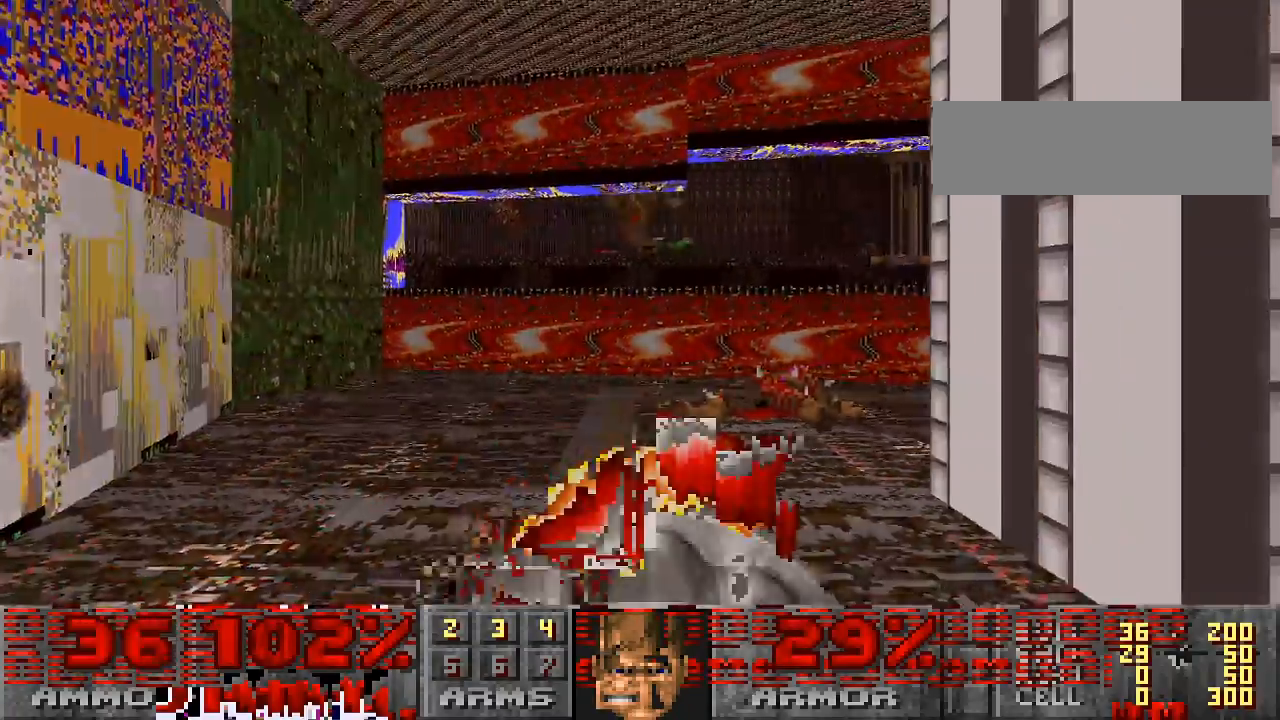
{"keys": ["w"], "mouse": ["left"], "events": [[67, "w", "down"], [233, "w", "up"], [267, "a", "down"], [467, "a", "up"], [500, "w", "down"]]}
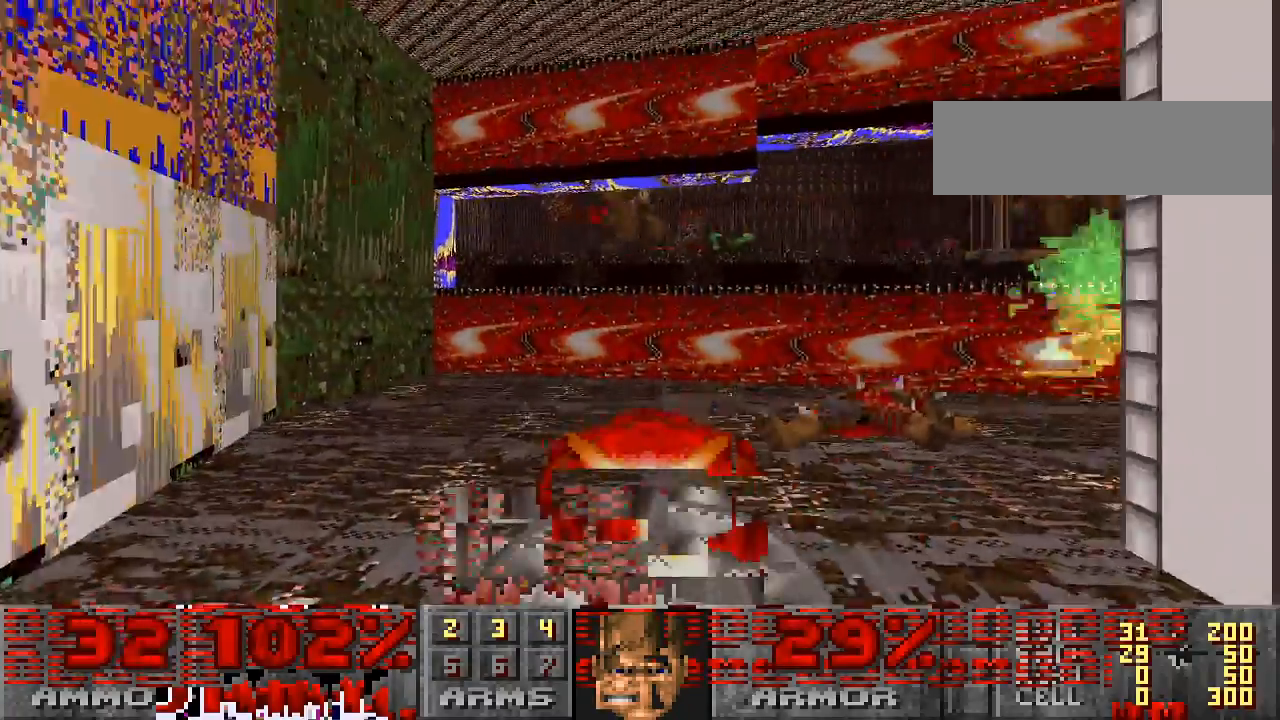
{"keys": ["w"], "mouse": ["left"], "events": [[167, "w", "up"], [200, "w", "down"], [267, "w", "up"], [467, "w", "down"]]}
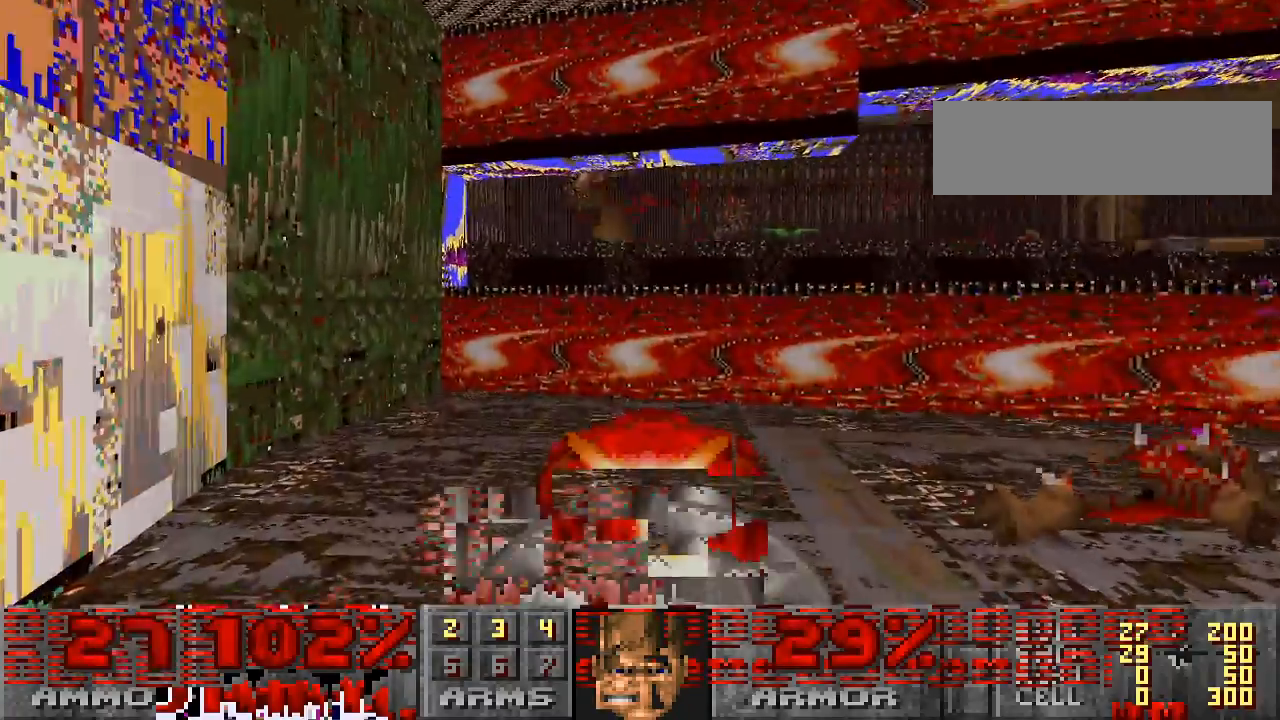
{"keys": ["s"], "mouse": ["left"], "events": [[167, "w", "up"], [367, "s", "down"]]}
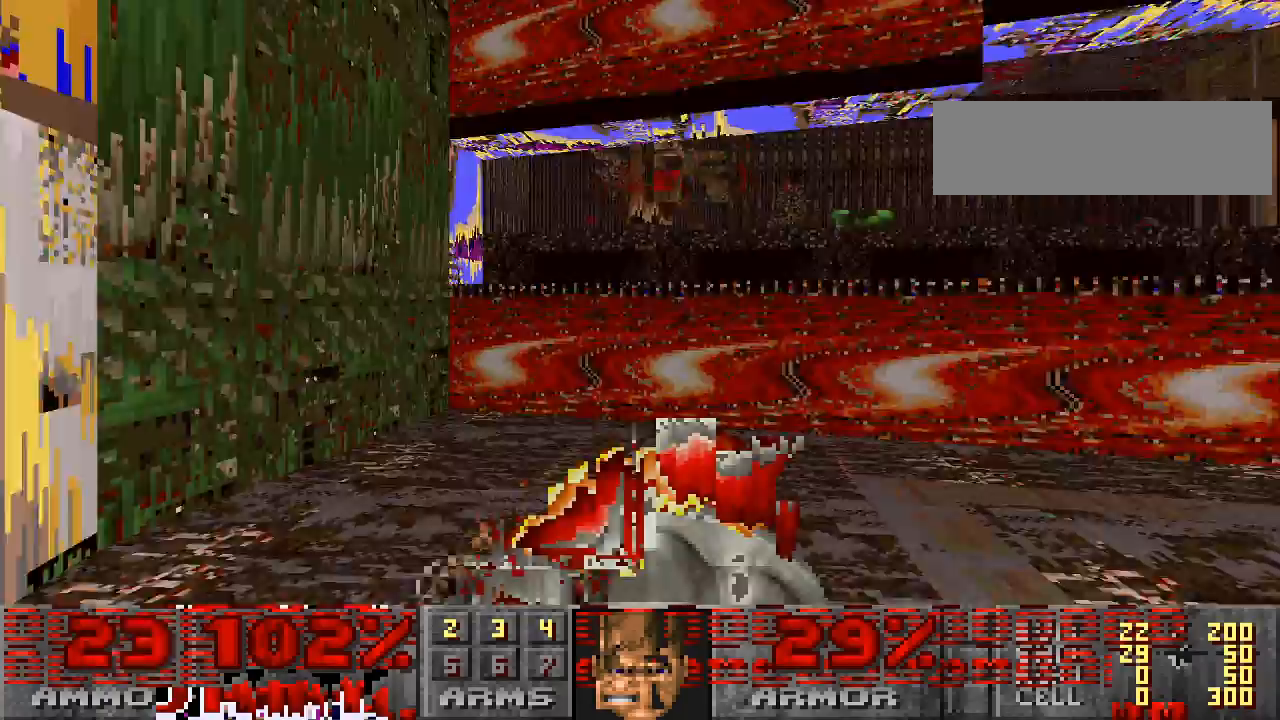
{"keys": ["w"], "mouse": ["left"], "events": [[333, "s", "up"], [467, "w", "down"]]}
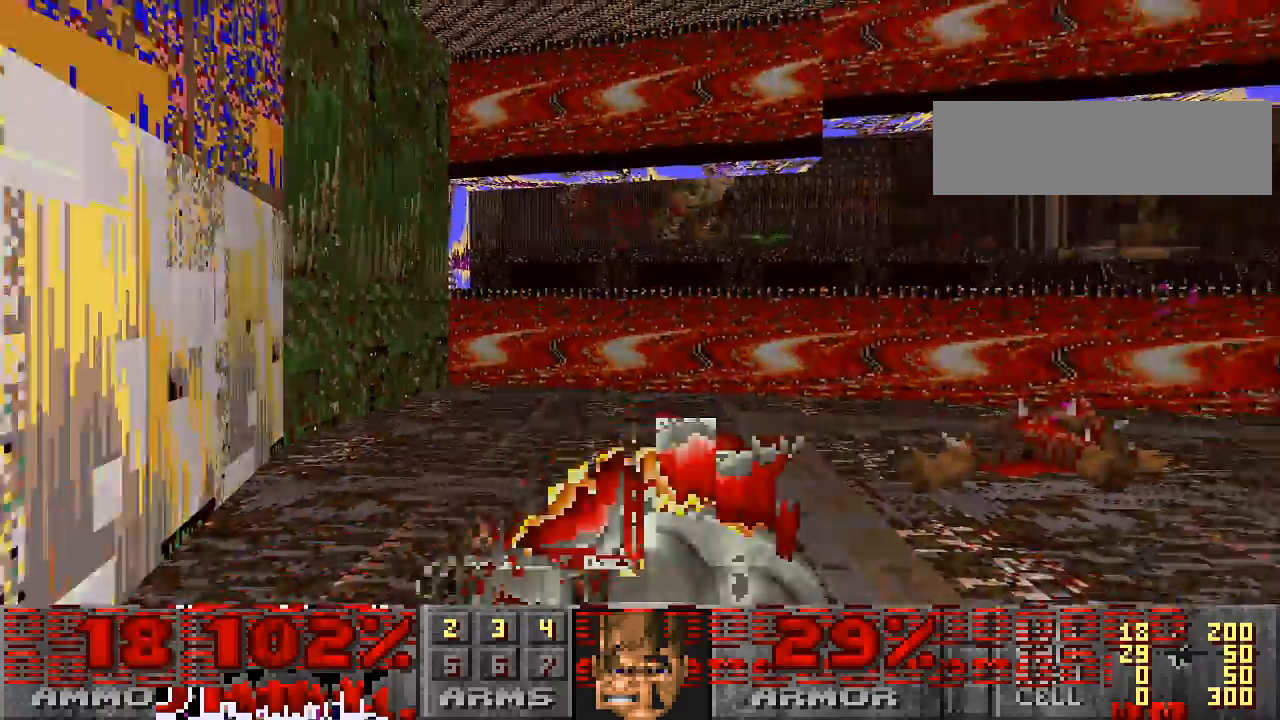
{"keys": ["a"], "mouse": ["left"], "events": [[267, "w", "up"], [400, "a", "down"]]}
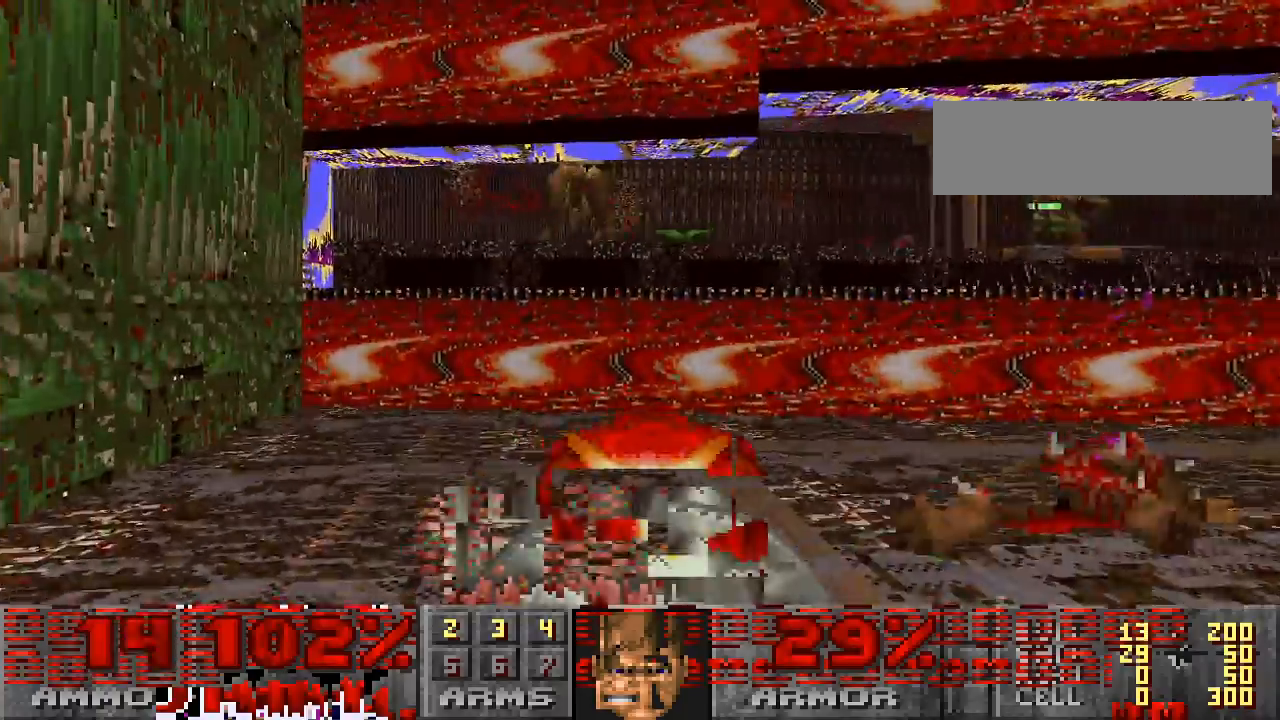
{"keys": [], "mouse": ["left"], "events": [[33, "w", "down"], [100, "a", "up"], [133, "w", "up"], [300, "w", "down"], [433, "w", "up"]]}
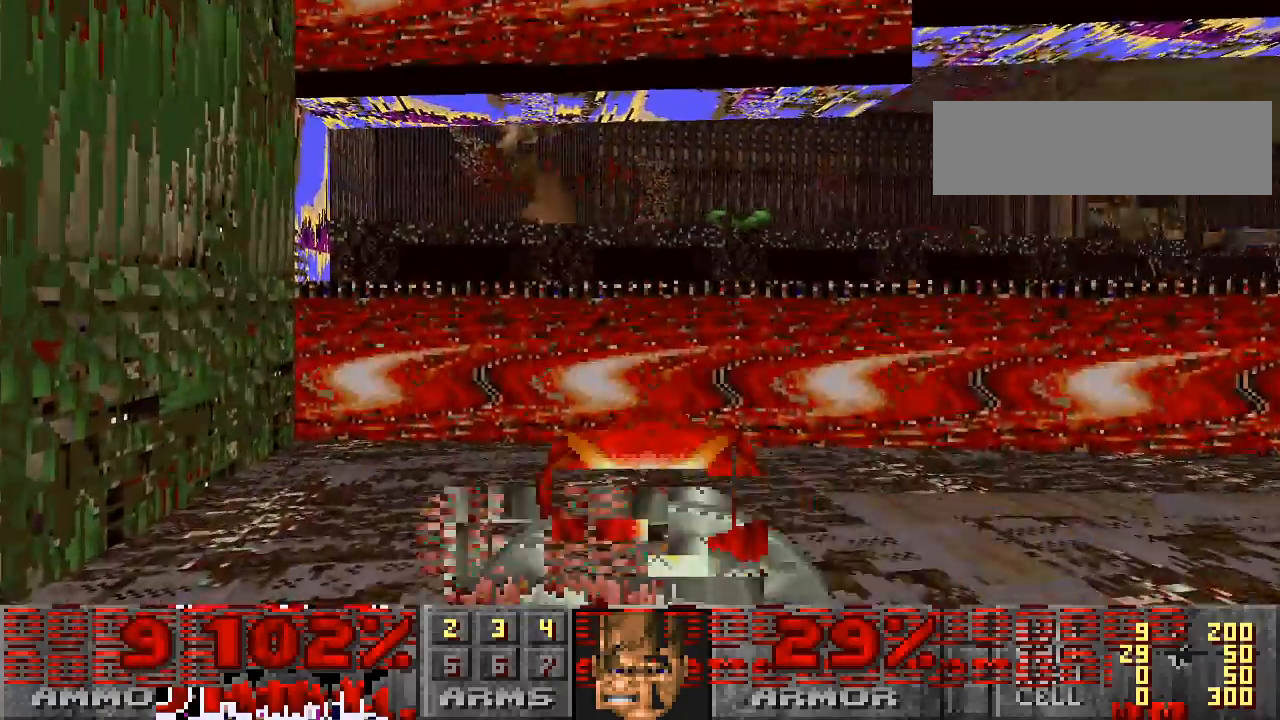
{"keys": [], "mouse": ["left"], "events": [[67, "w", "down"], [167, "w", "up"]]}
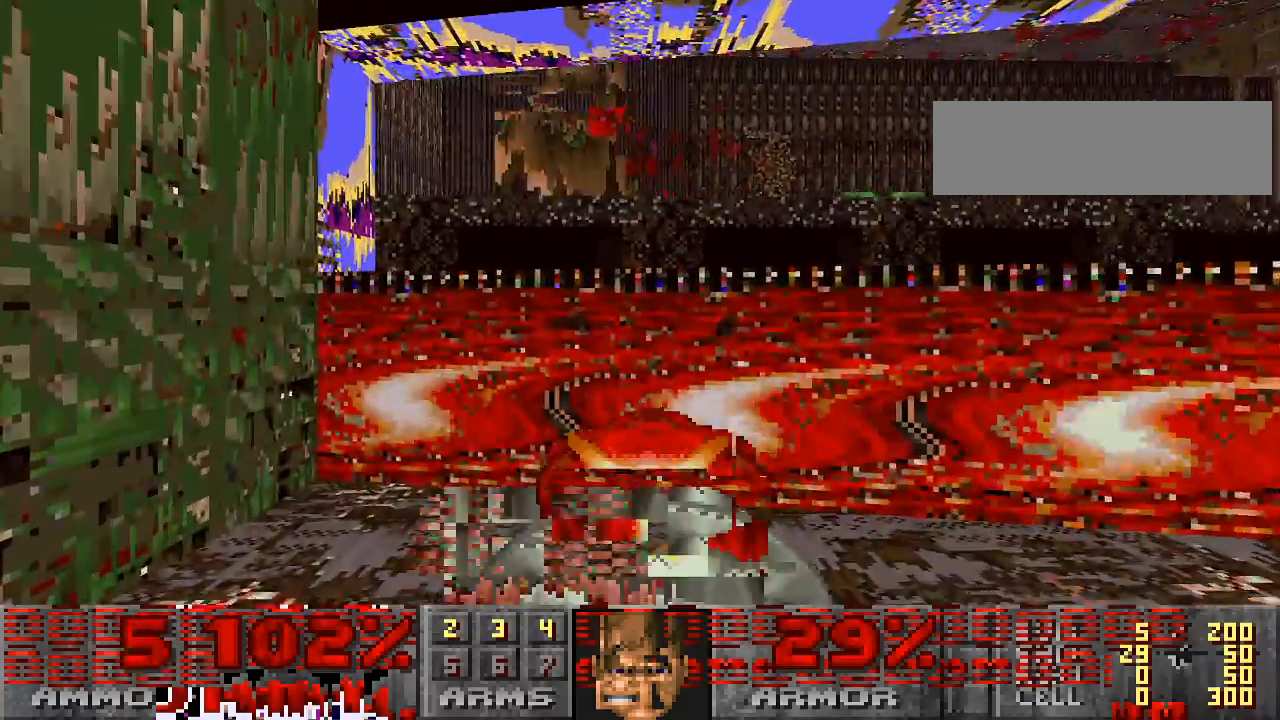
{"keys": ["d", "s"], "mouse": [], "events": [[33, "s", "down"], [367, "d", "down"], [400, "mouse_left", "up"]]}
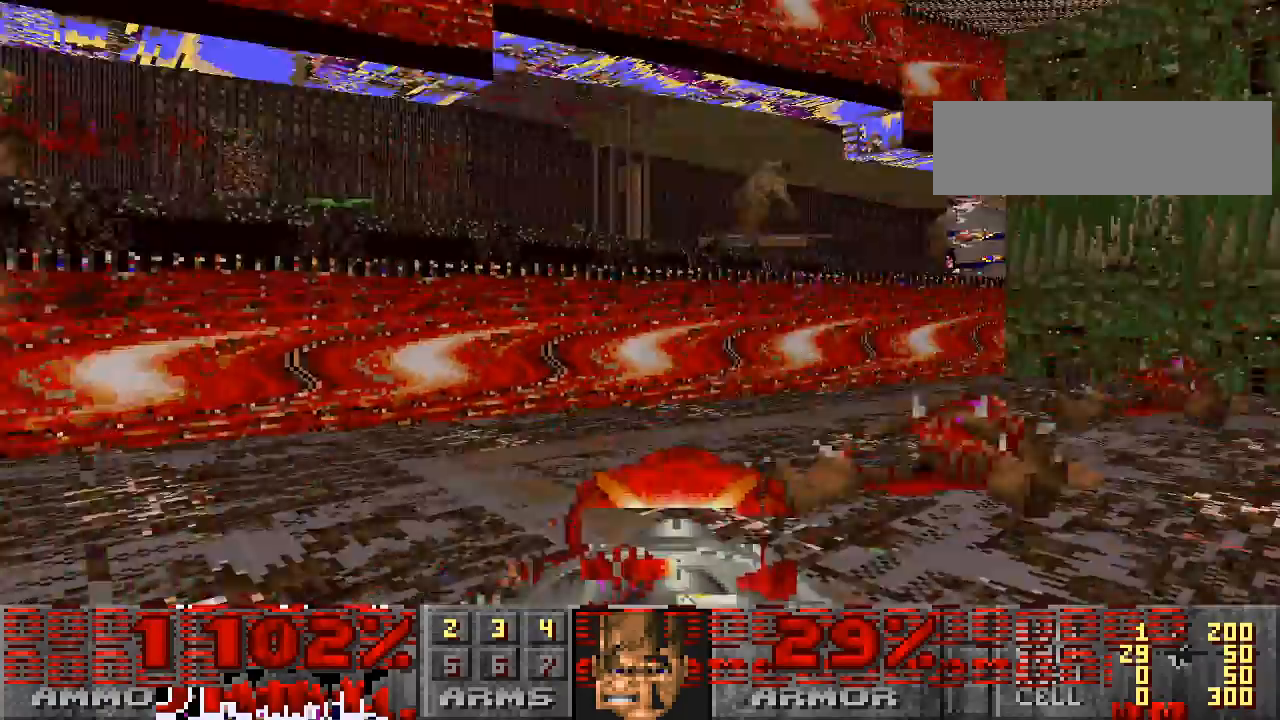
{"keys": ["w"], "mouse": [], "events": [[67, "s", "up"], [200, "d", "up"], [400, "w", "down"]]}
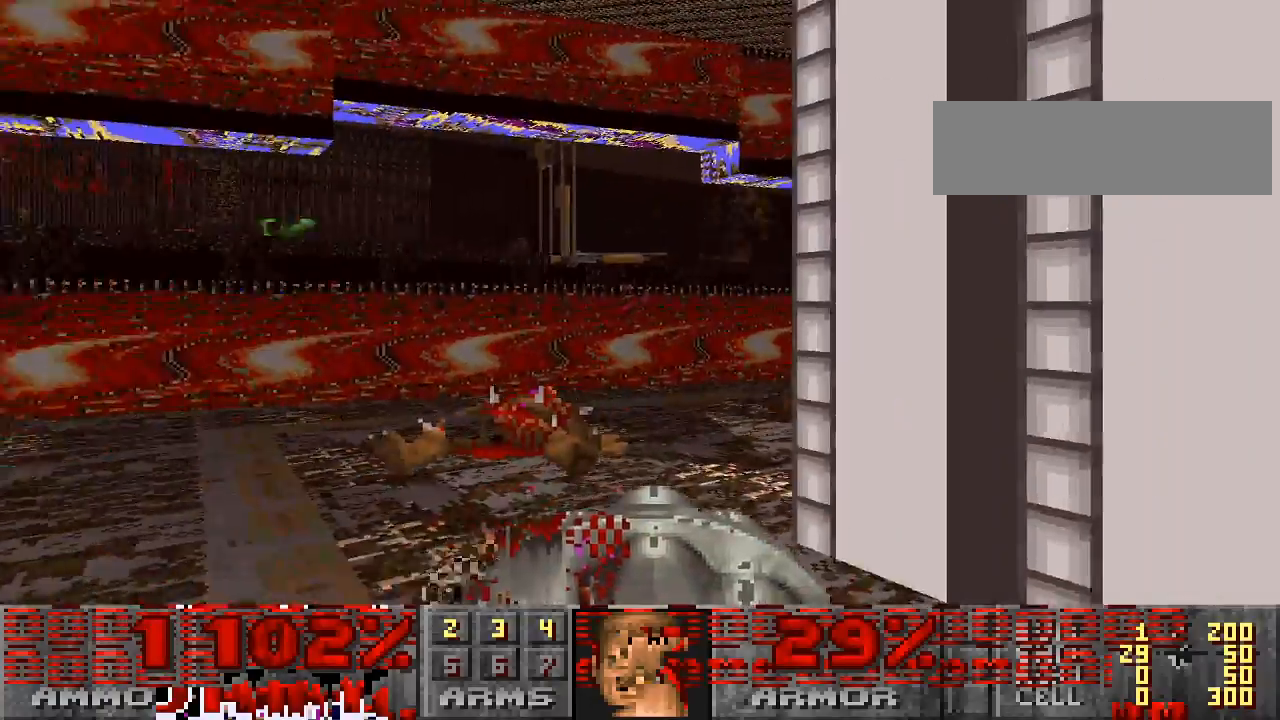
{"keys": ["a"], "mouse": [], "events": [[100, "a", "down"], [200, "a", "up"], [400, "w", "up"], [433, "a", "down"]]}
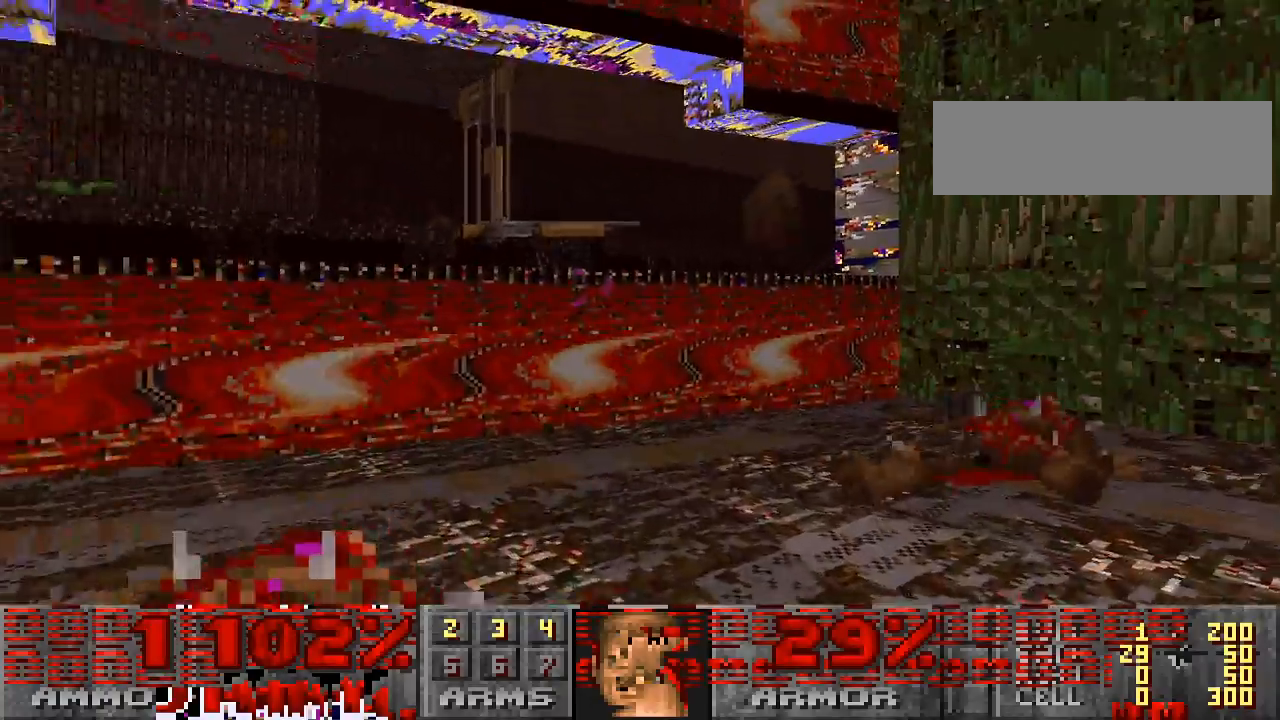
{"keys": ["s"], "mouse": [], "events": [[100, "a", "up"], [267, "s", "down"]]}